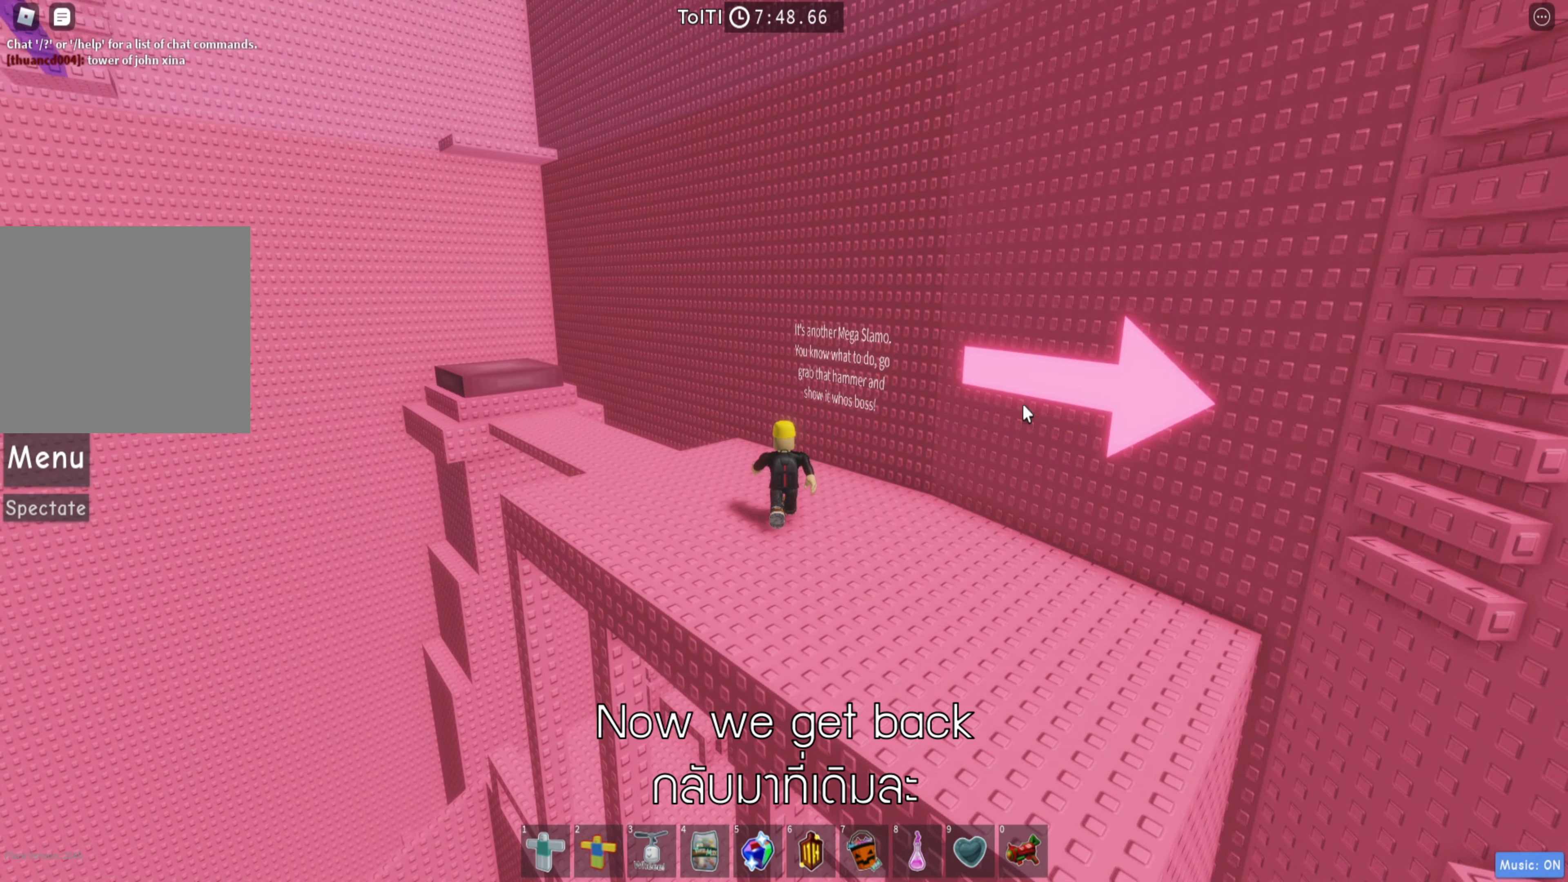
Gameplay with keyboard; each line is a JSON object with the keys held at the frame after it. "events" lists presses ("down") and releases ("up") of "a", "ctrl", "d", "e", "q", "s", "shift", "space" and "w" between this image and that frame as [ms after this image, input, new state], when the widget could be followed in between. No other keys are recorded. Mouse input is not recorded.
{"keys": [], "events": [[117, "shift", "down"], [283, "shift", "up"]]}
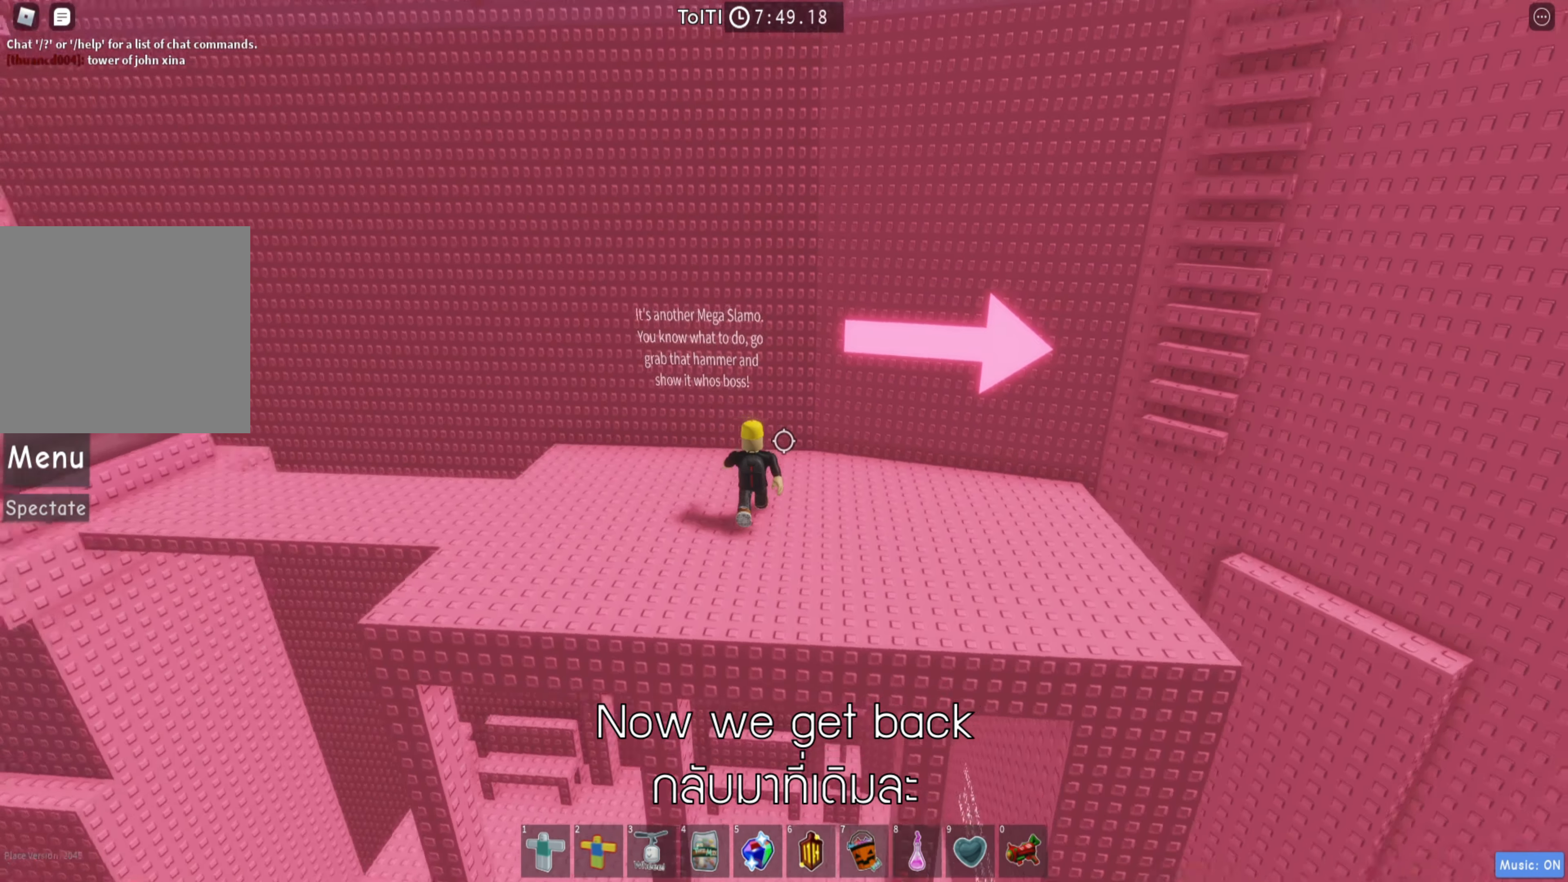
{"keys": ["d"], "events": [[217, "d", "down"]]}
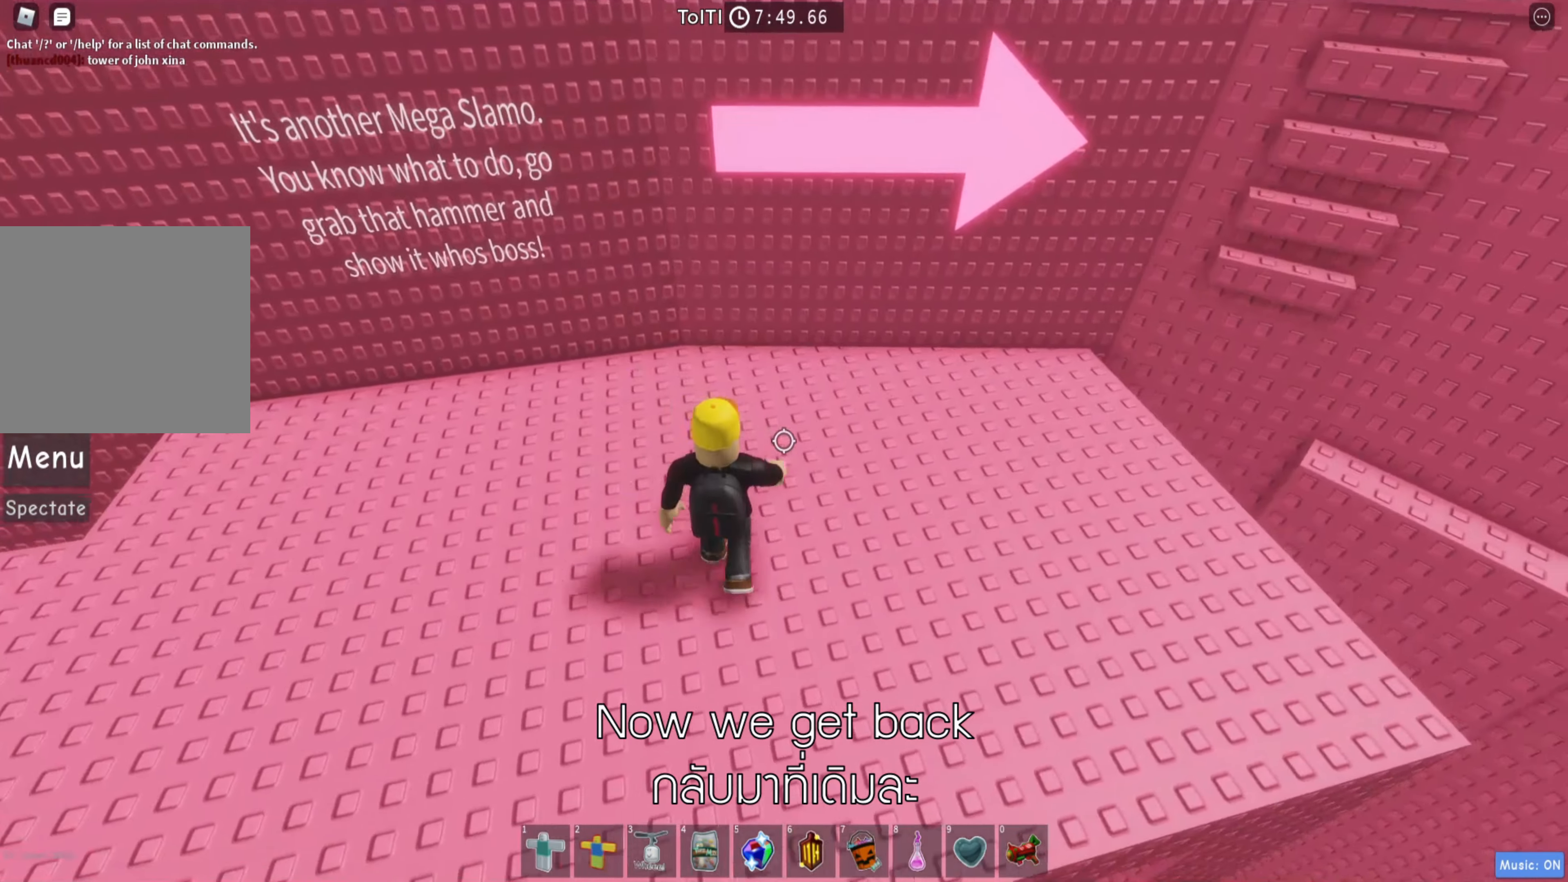
{"keys": ["d", "w"], "events": [[434, "w", "down"]]}
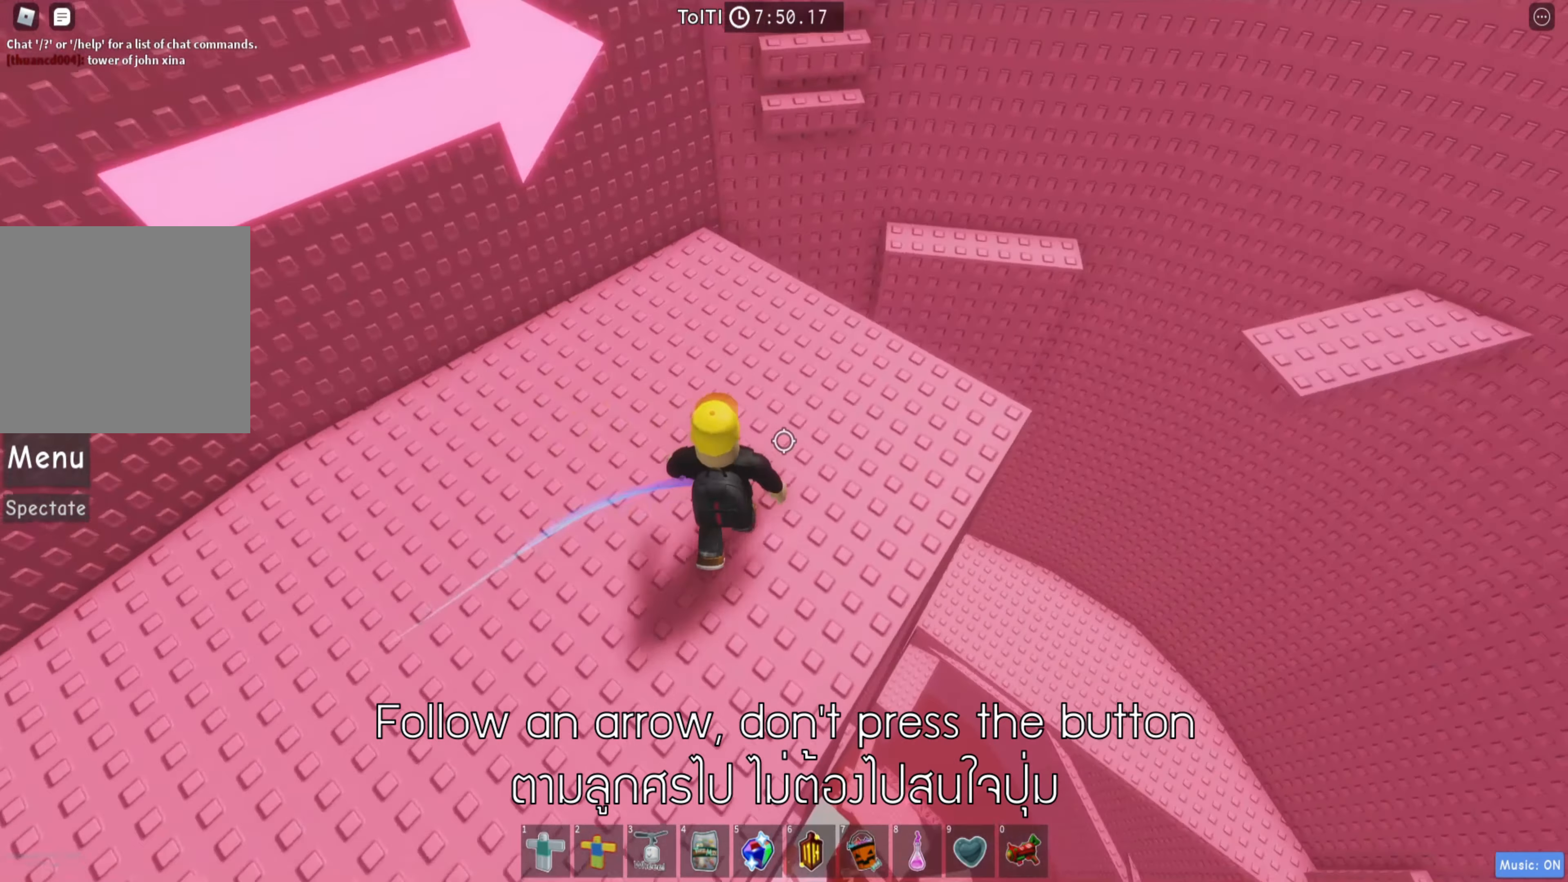
{"keys": ["w"], "events": [[184, "d", "up"]]}
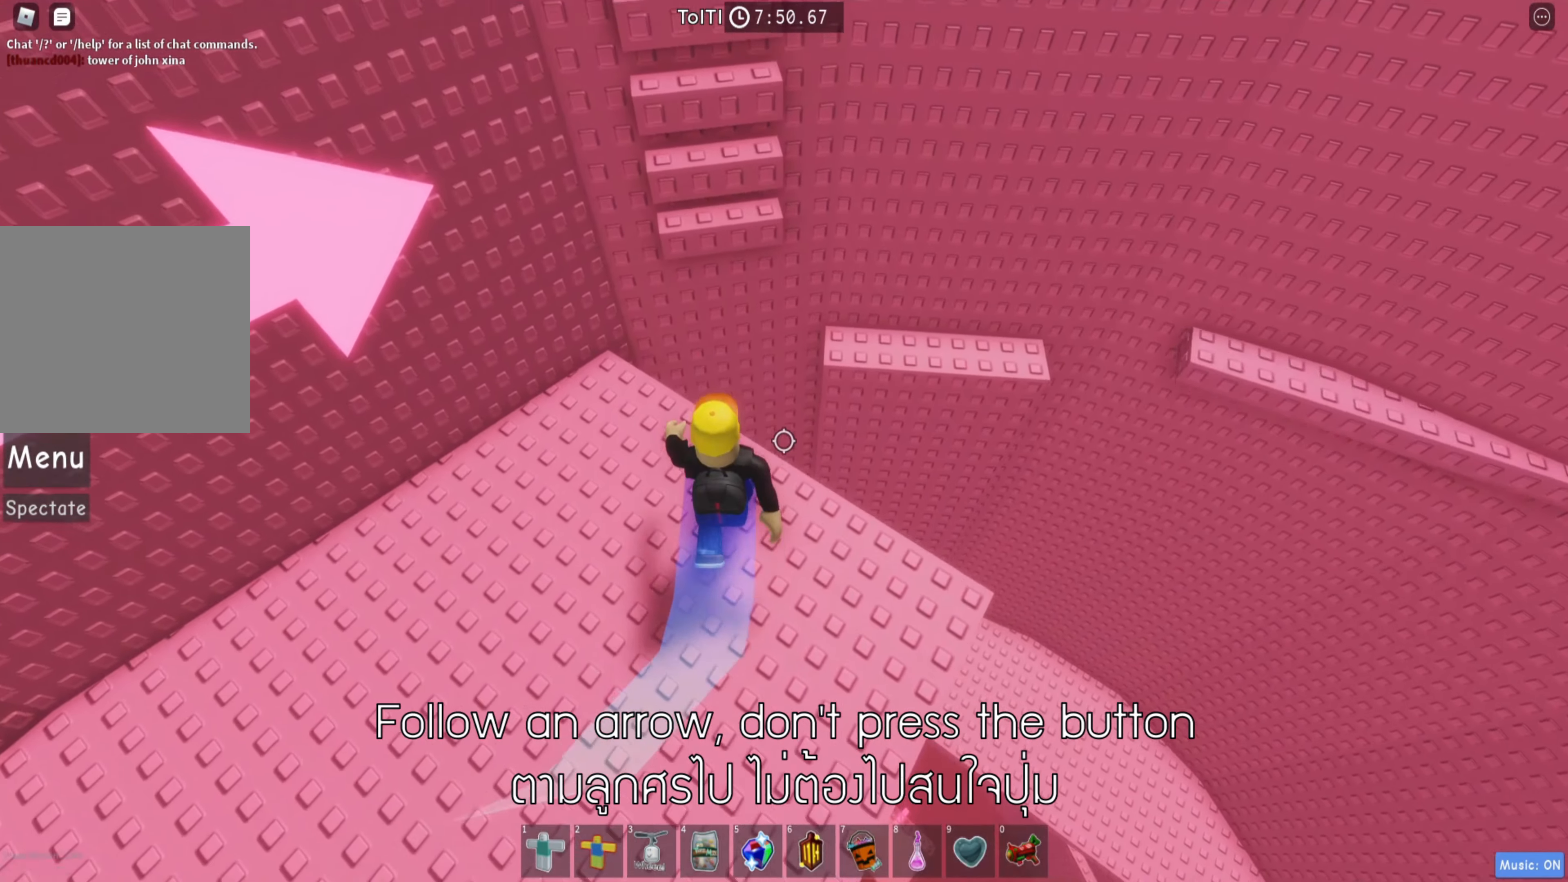
{"keys": ["w"], "events": [[67, "space", "down"], [200, "space", "up"]]}
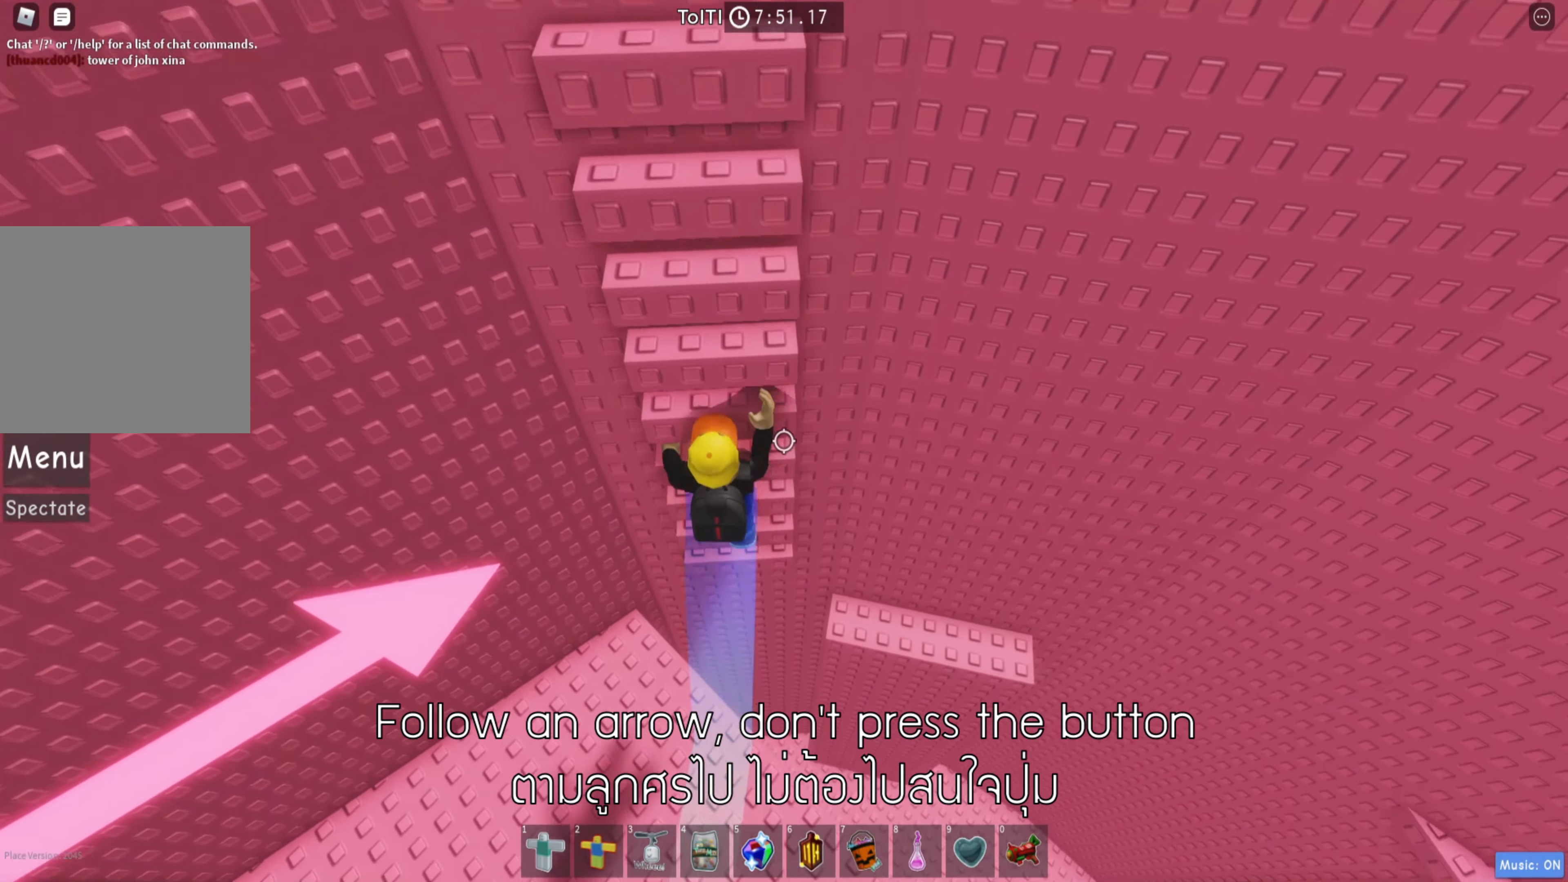
{"keys": ["w"], "events": []}
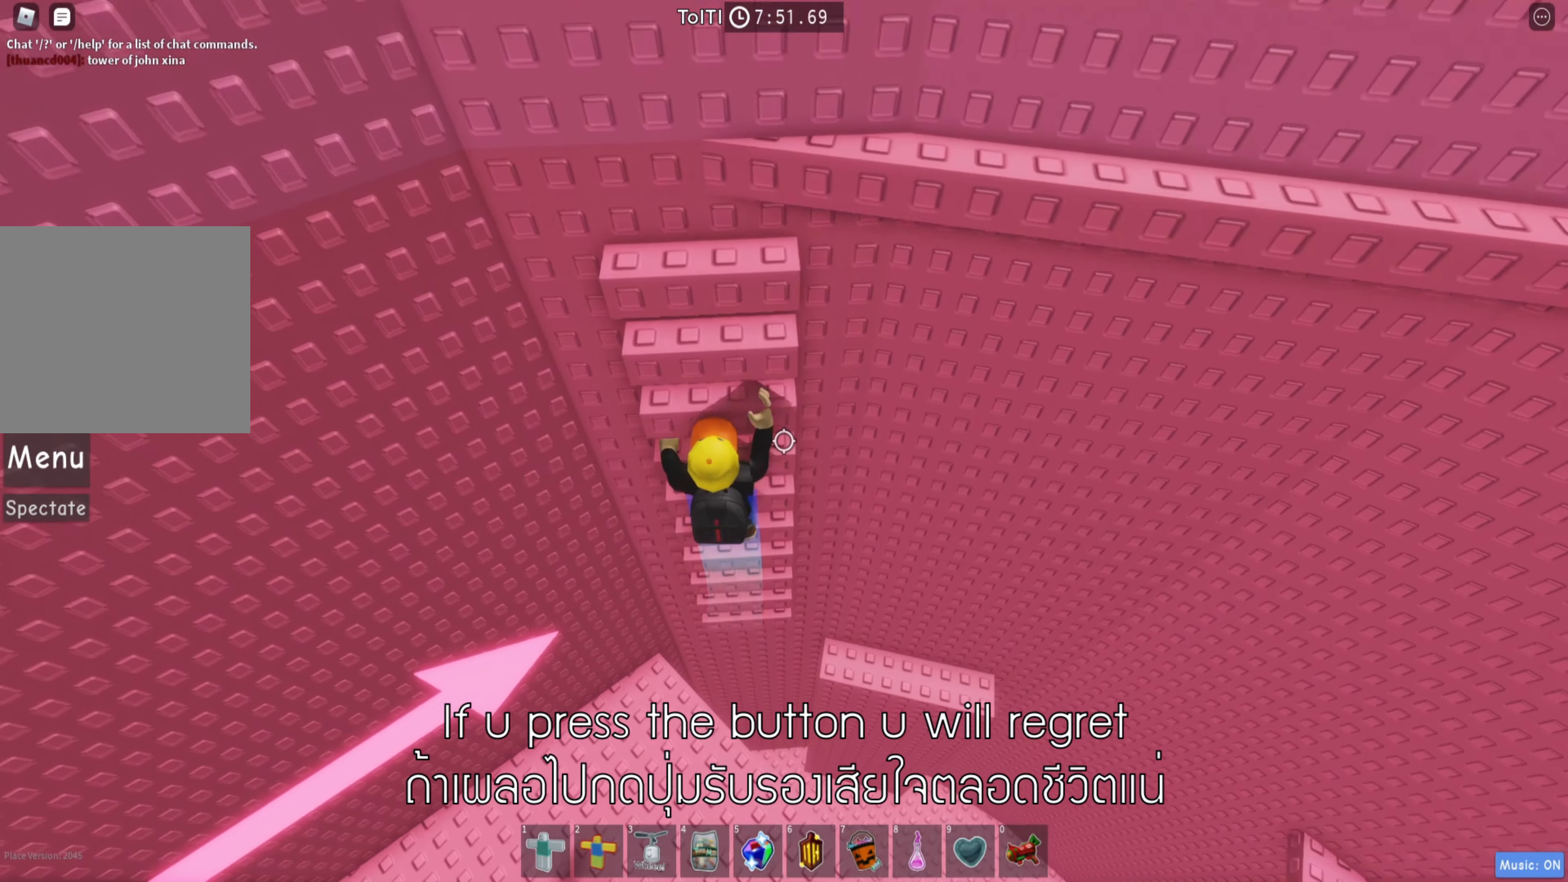
{"keys": ["w"], "events": []}
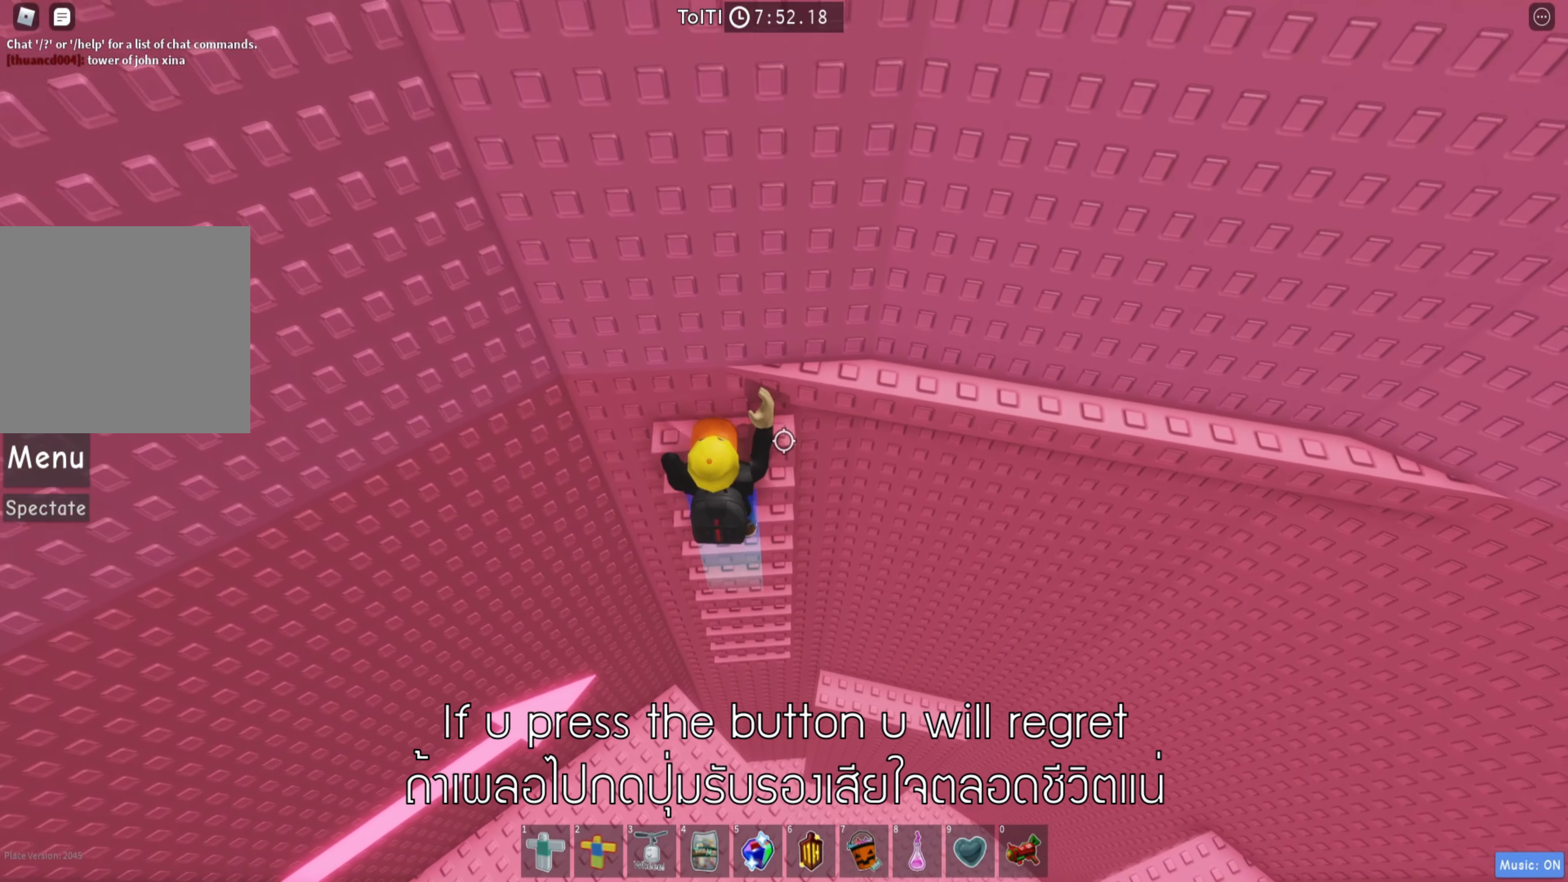
{"keys": ["w"], "events": []}
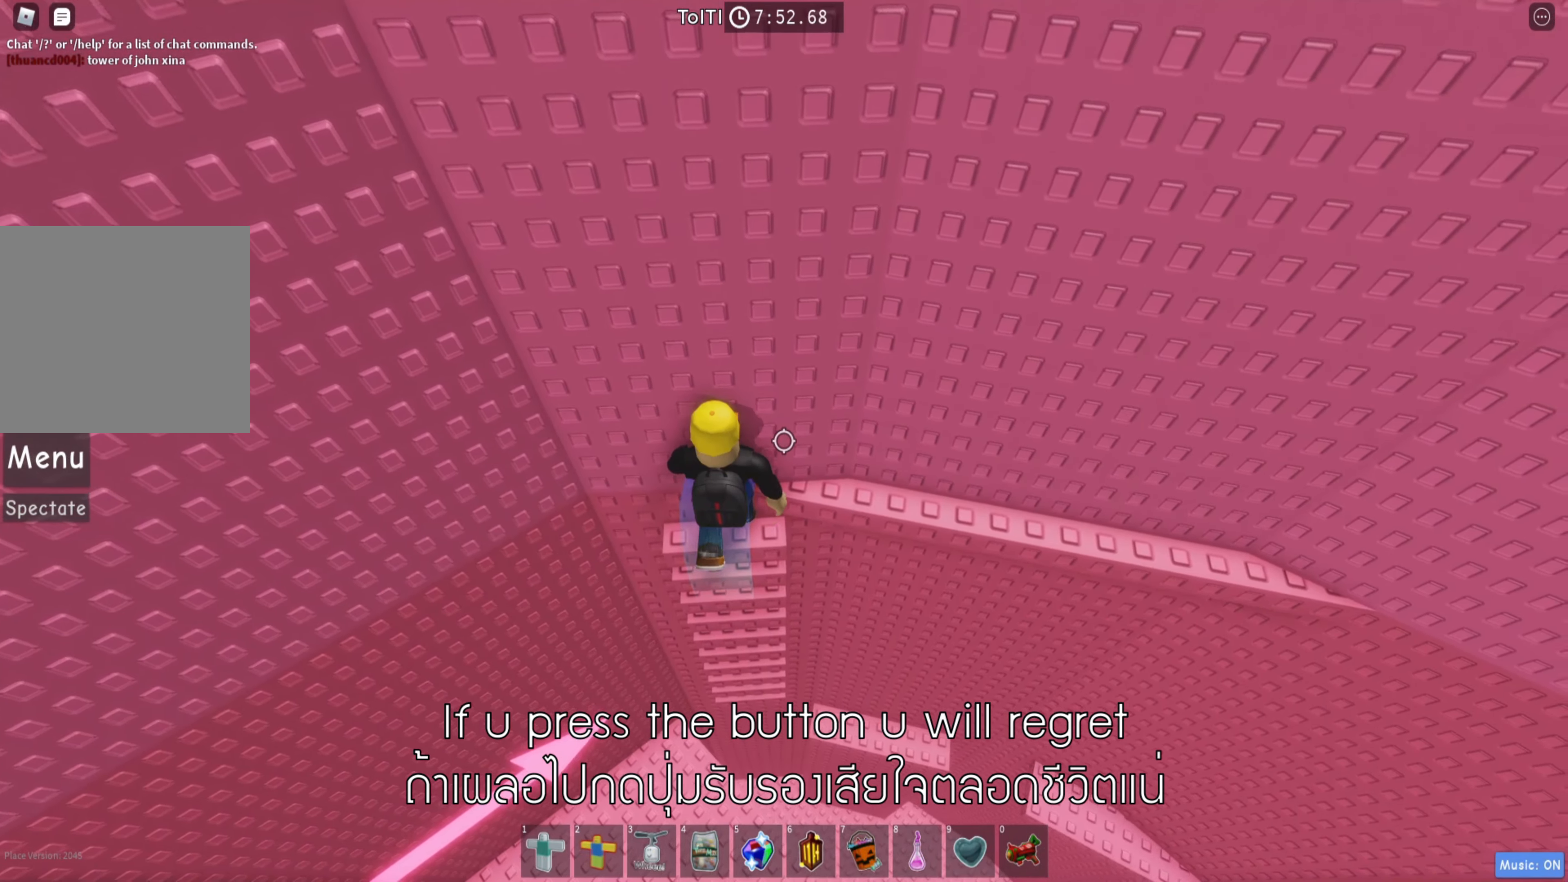
{"keys": ["w"], "events": [[67, "d", "down"], [467, "d", "up"]]}
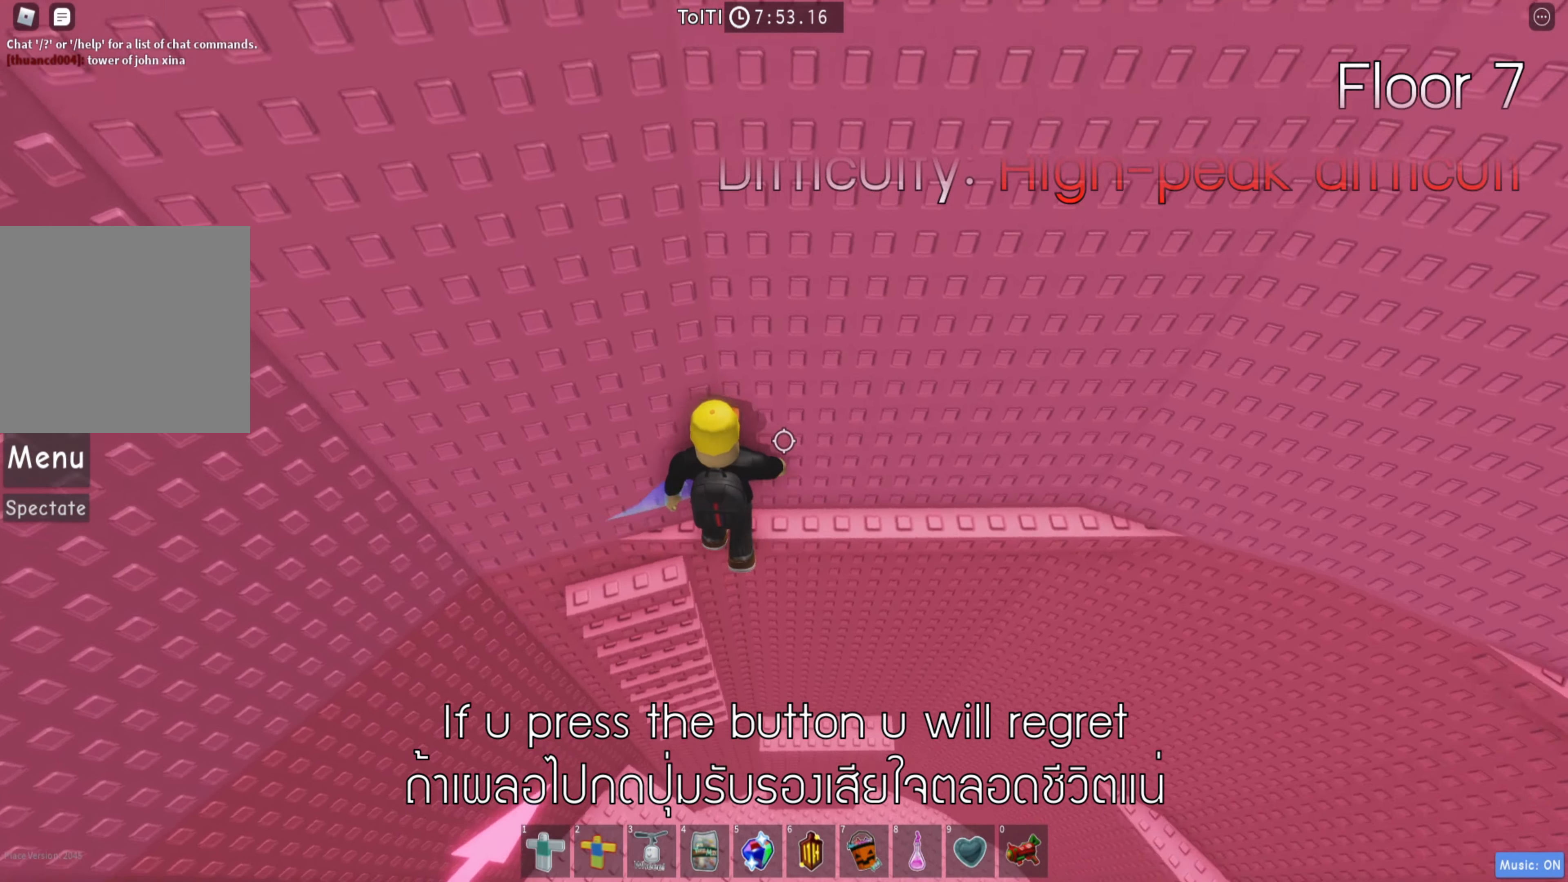
{"keys": ["w"], "events": []}
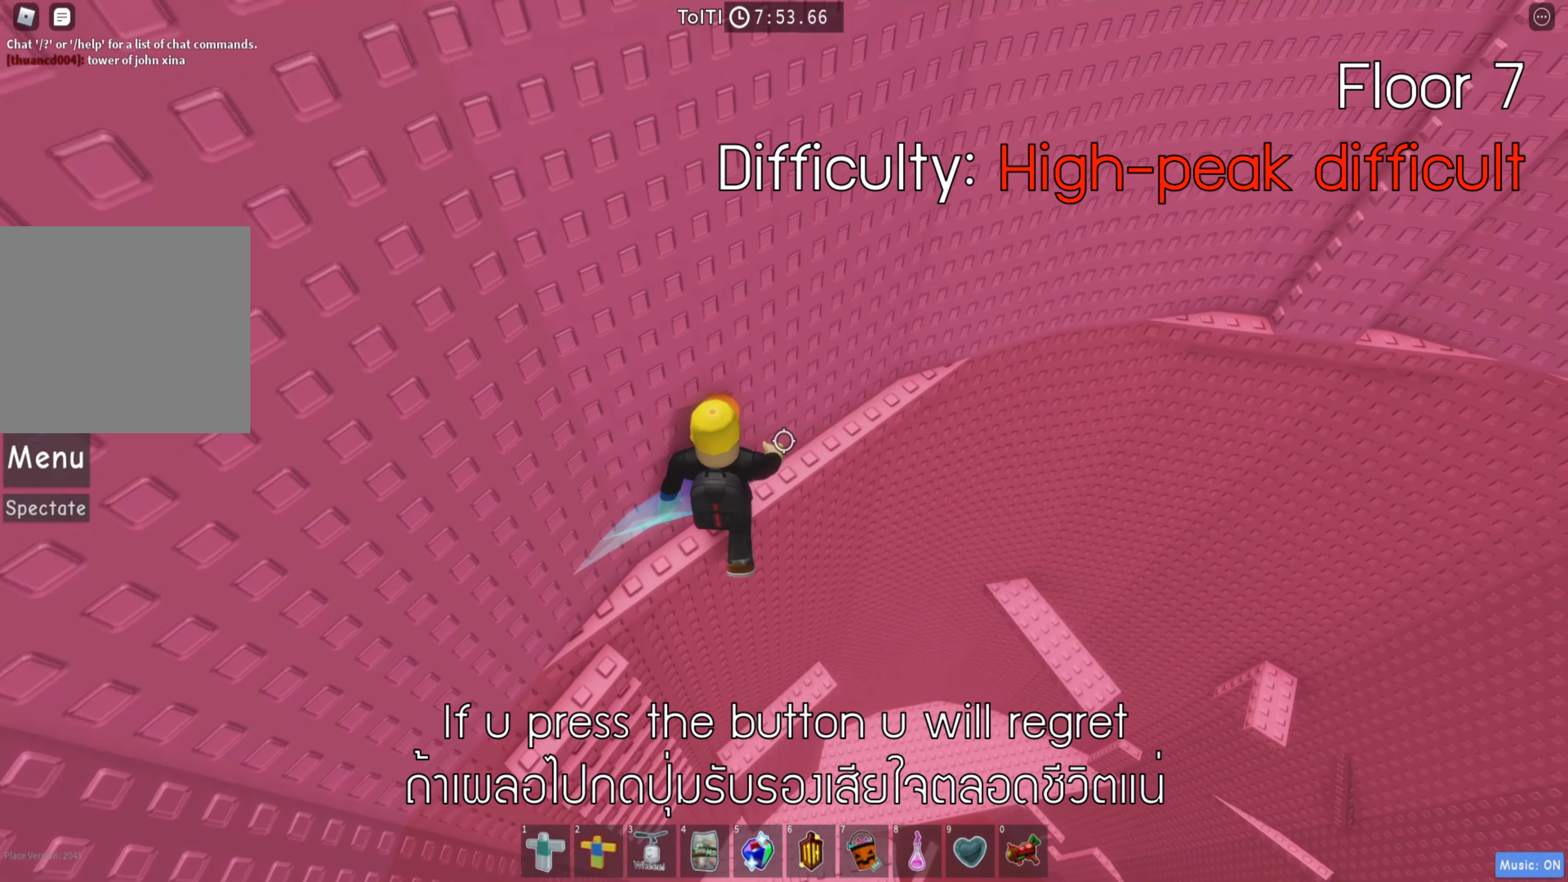
{"keys": ["d", "w"], "events": [[167, "d", "down"]]}
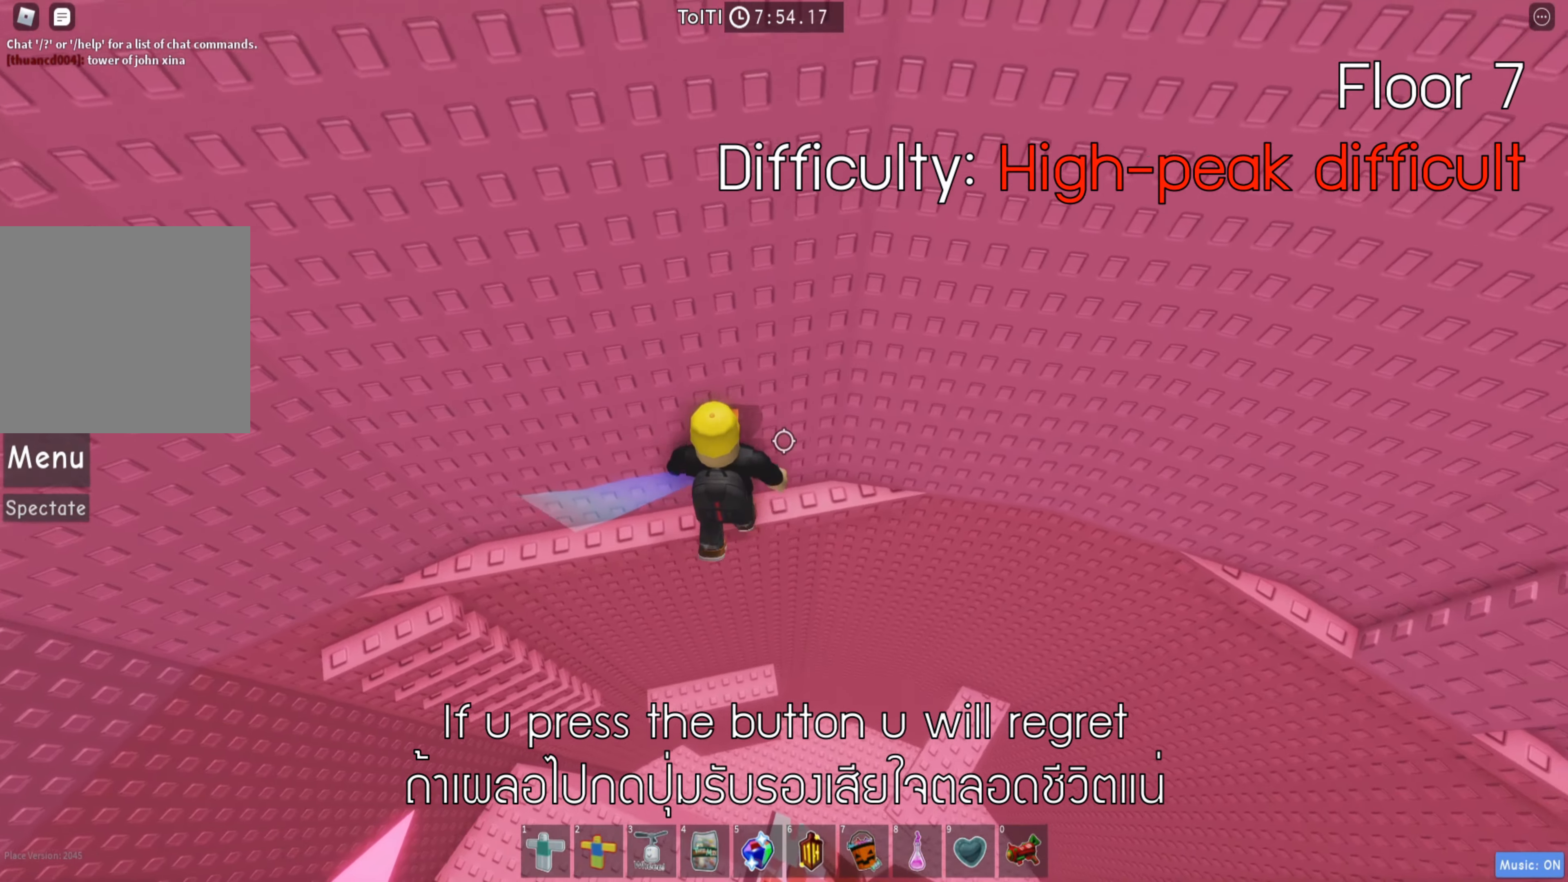
{"keys": ["d"], "events": [[400, "w", "up"]]}
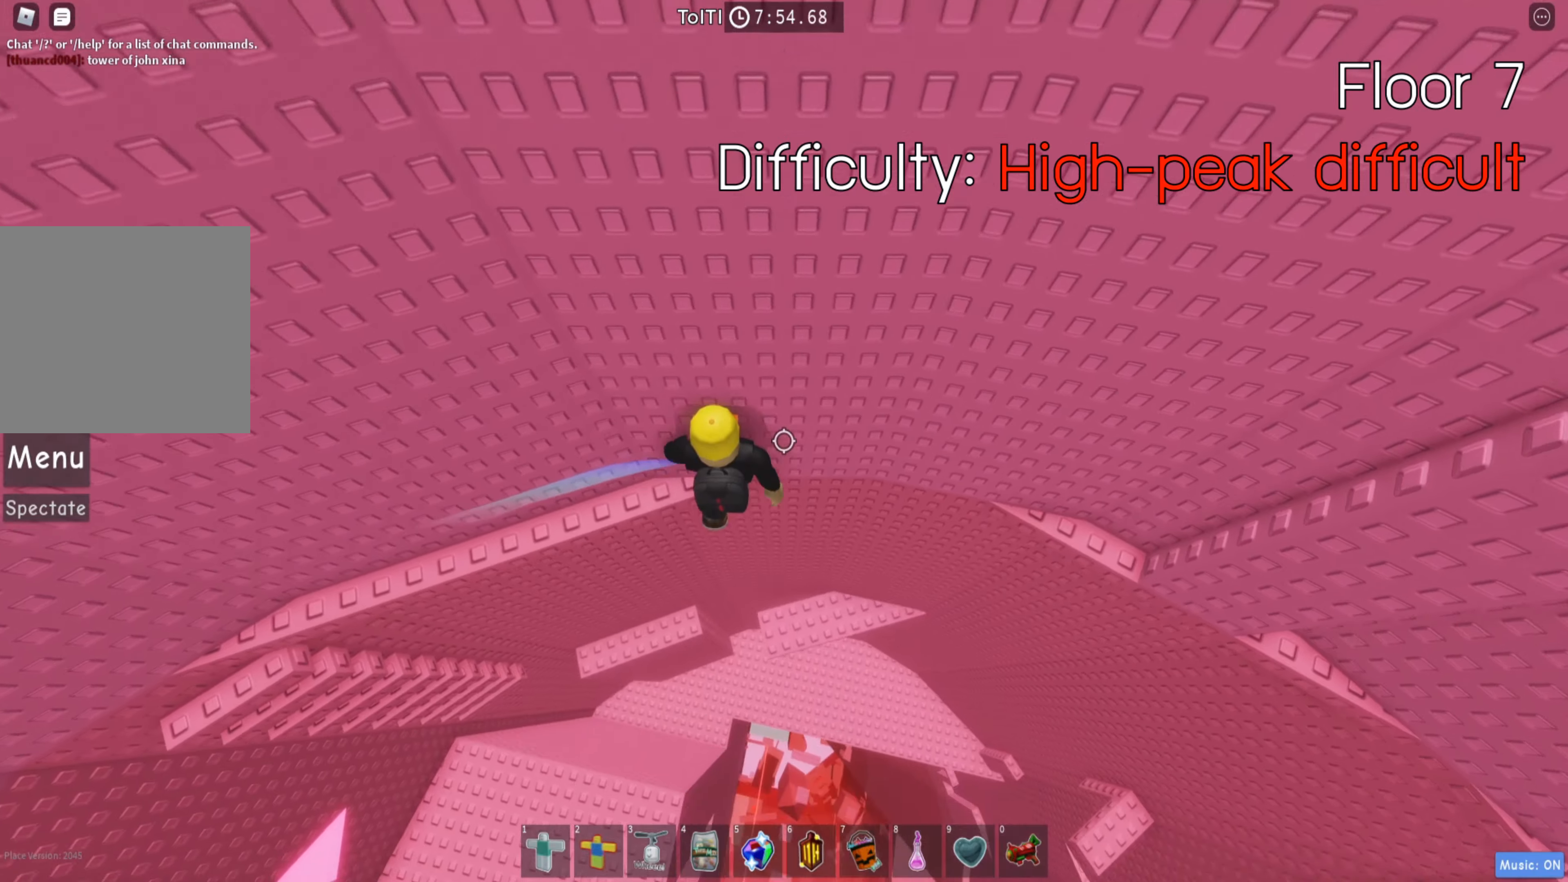
{"keys": ["d"], "events": [[16, "space", "down"], [133, "space", "up"]]}
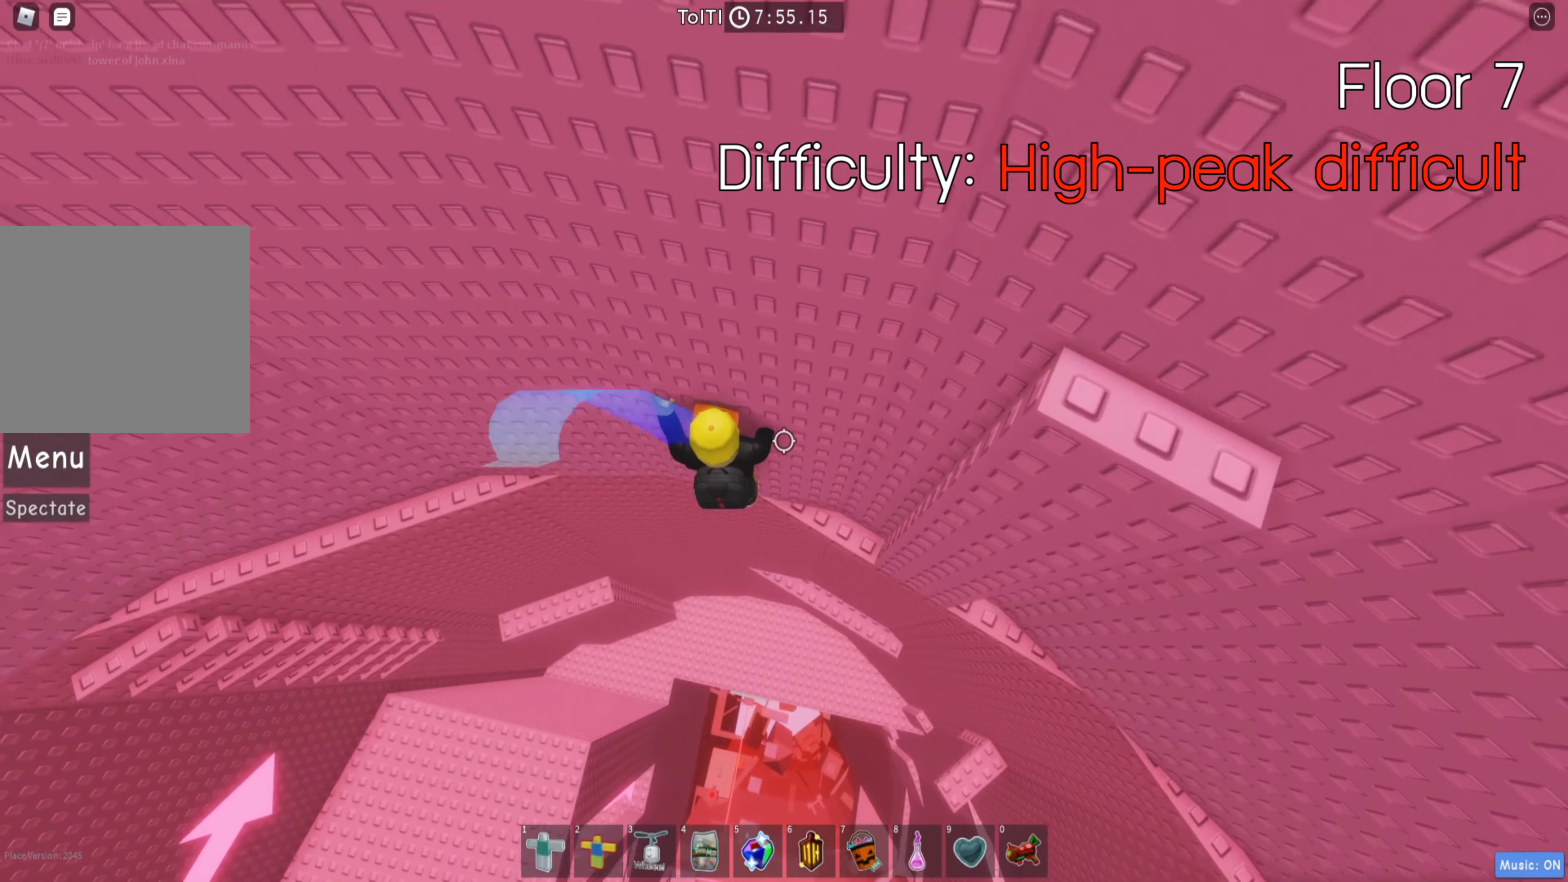
{"keys": [], "events": [[83, "w", "down"], [300, "d", "up"], [366, "w", "up"]]}
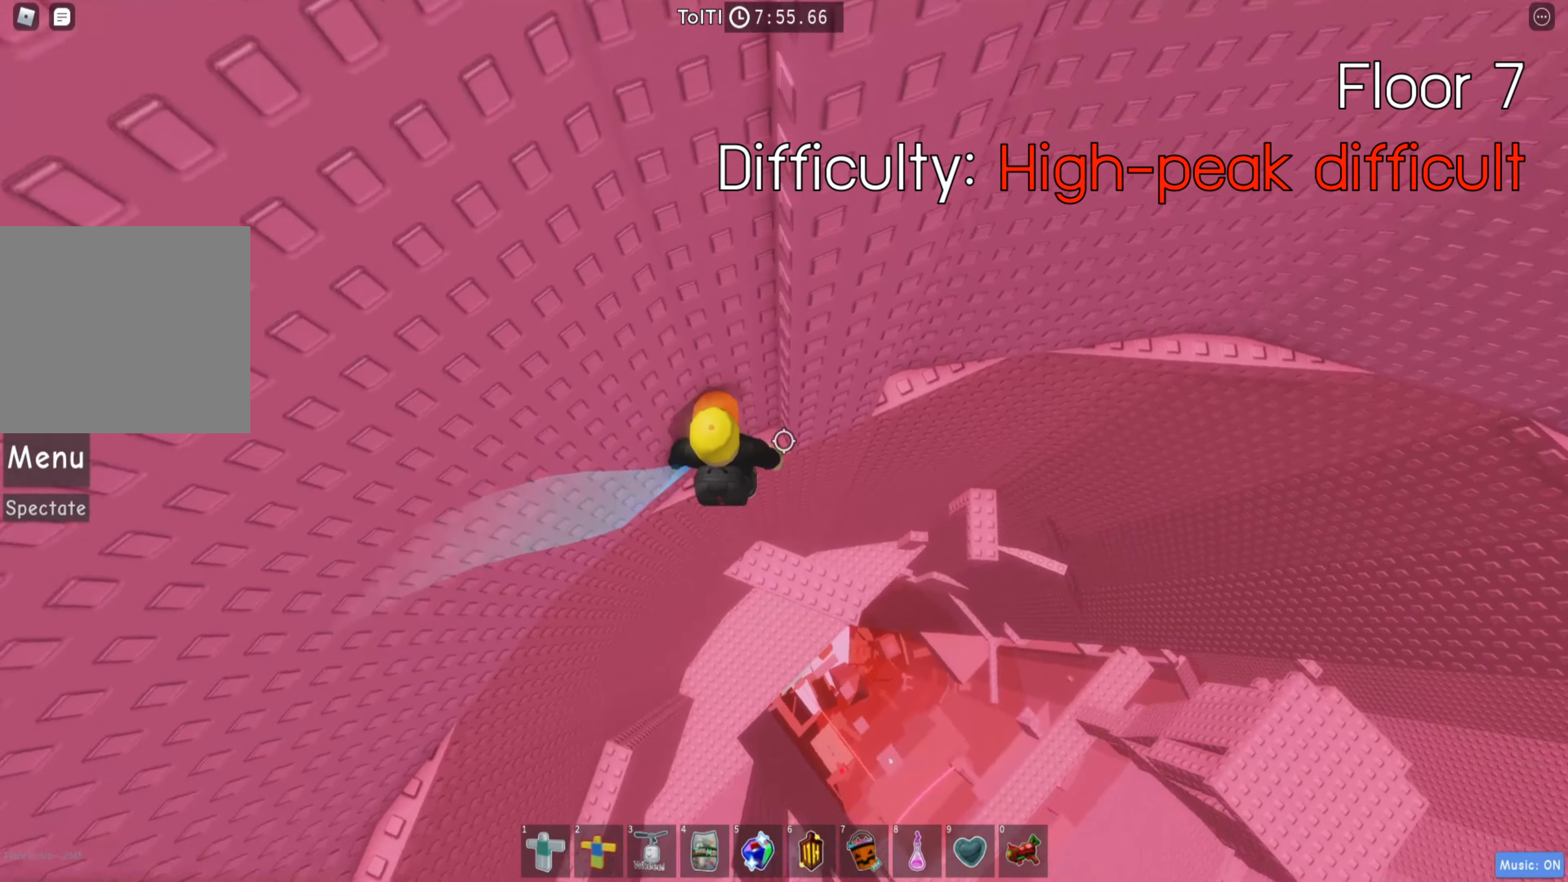
{"keys": ["d", "w"], "events": [[50, "d", "down"], [133, "space", "down"], [266, "space", "up"], [400, "w", "down"]]}
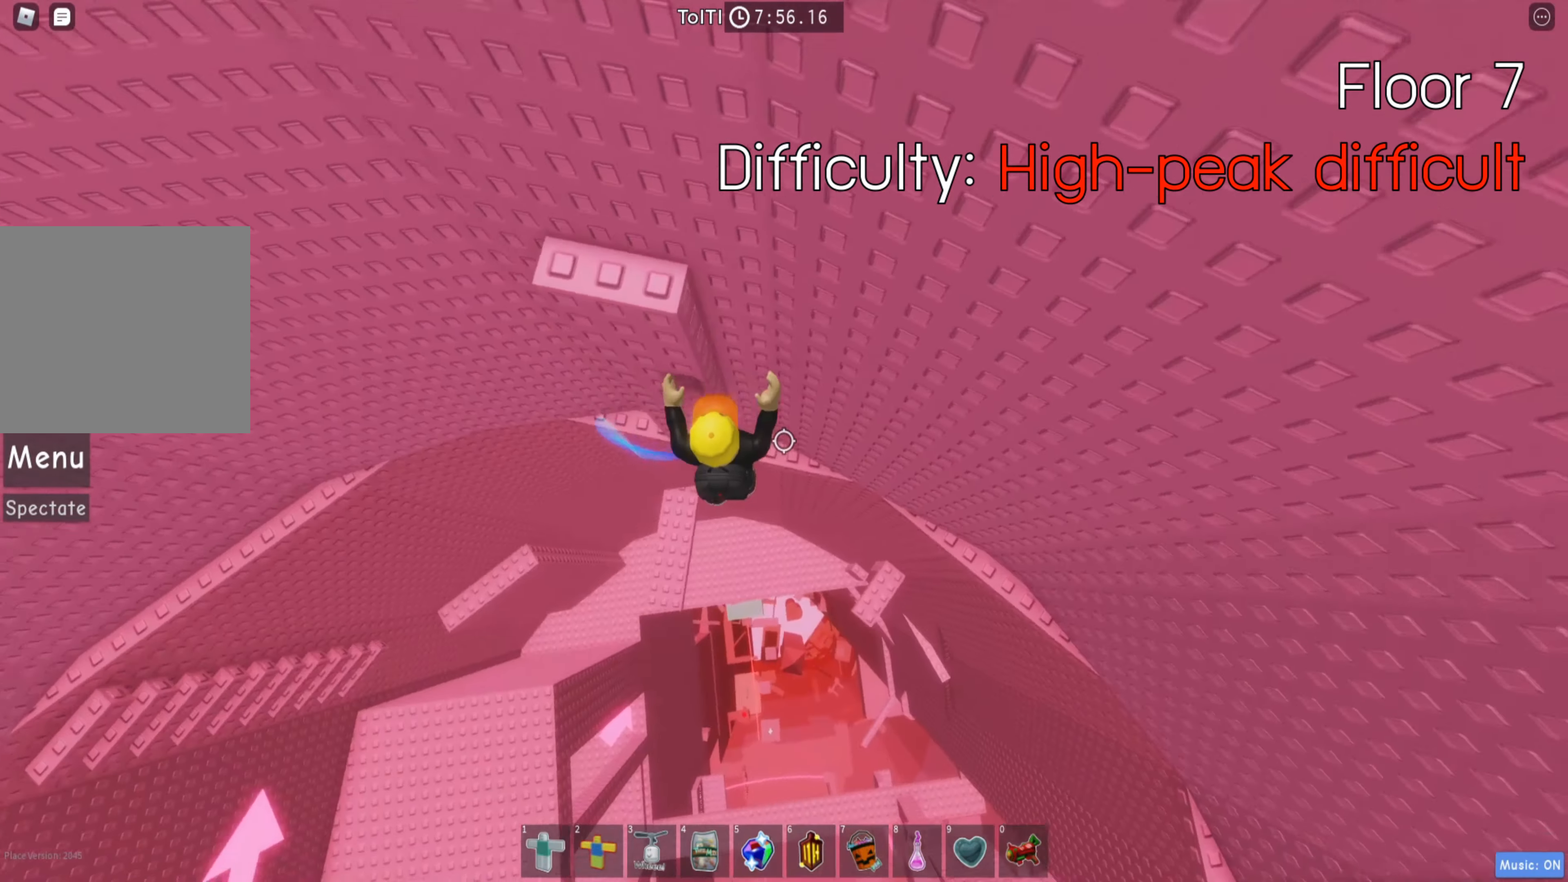
{"keys": ["d"], "events": [[116, "d", "up"], [216, "d", "down"], [233, "w", "up"], [333, "space", "down"], [450, "space", "up"]]}
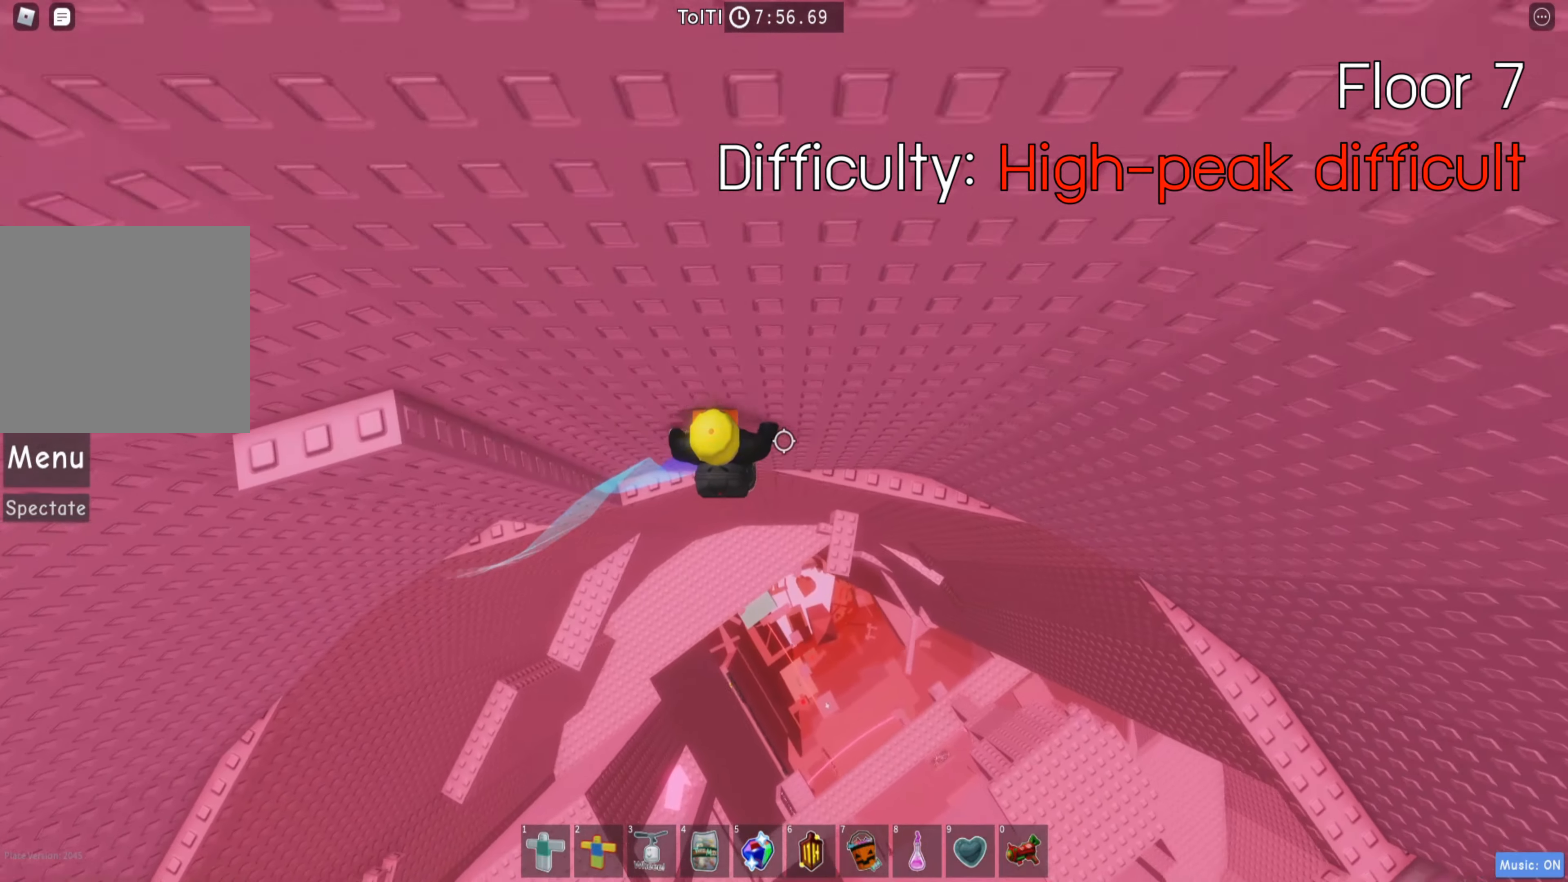
{"keys": ["d", "w"], "events": [[266, "w", "down"]]}
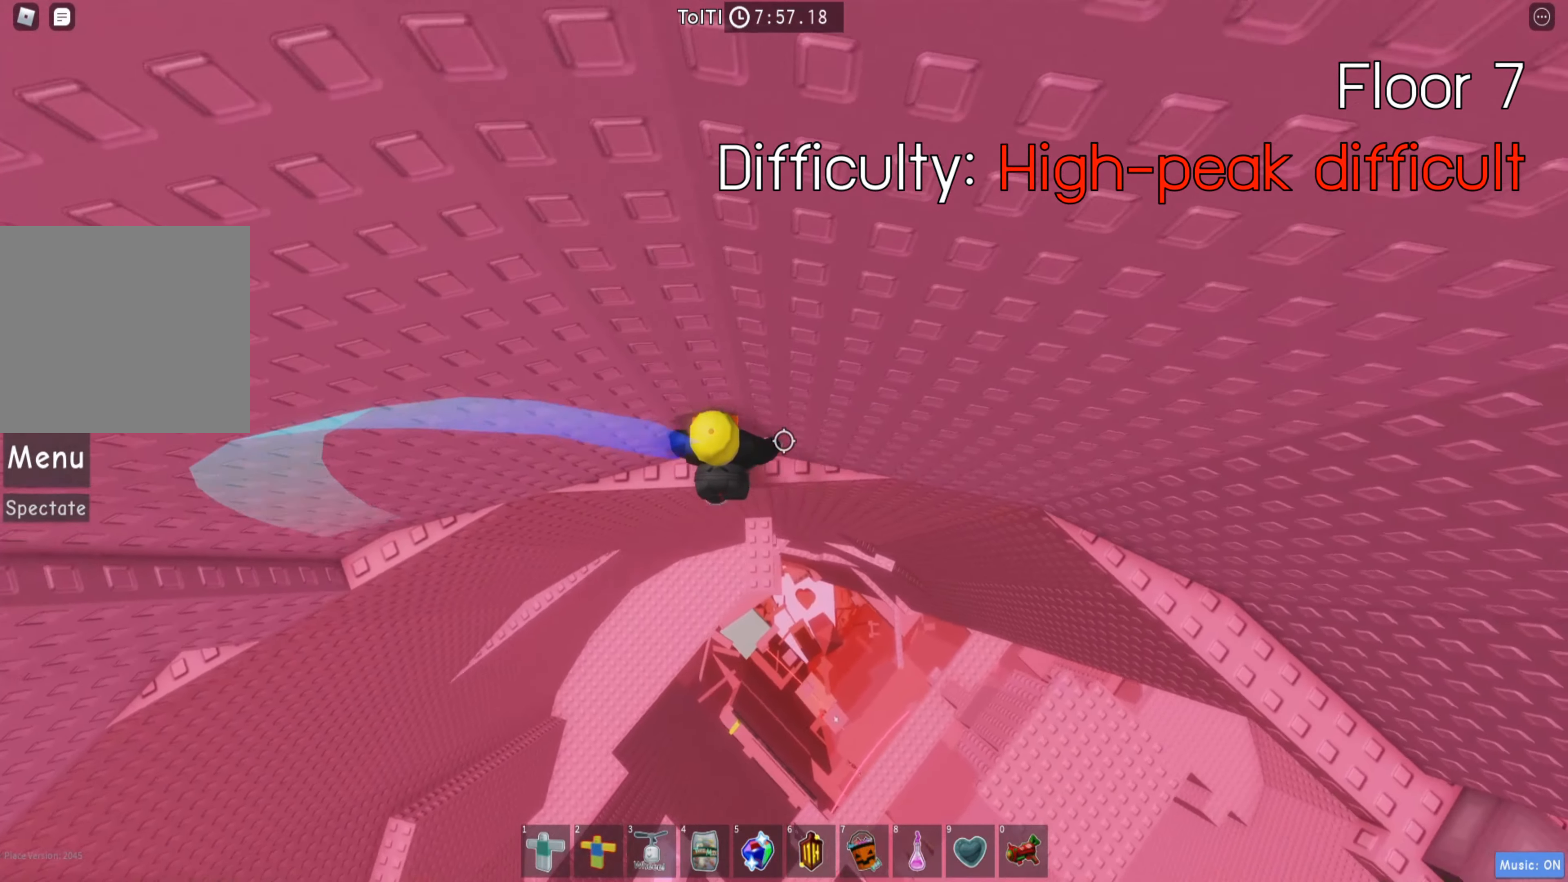
{"keys": ["d", "space"], "events": [[150, "d", "up"], [183, "w", "up"], [283, "d", "down"], [433, "space", "down"]]}
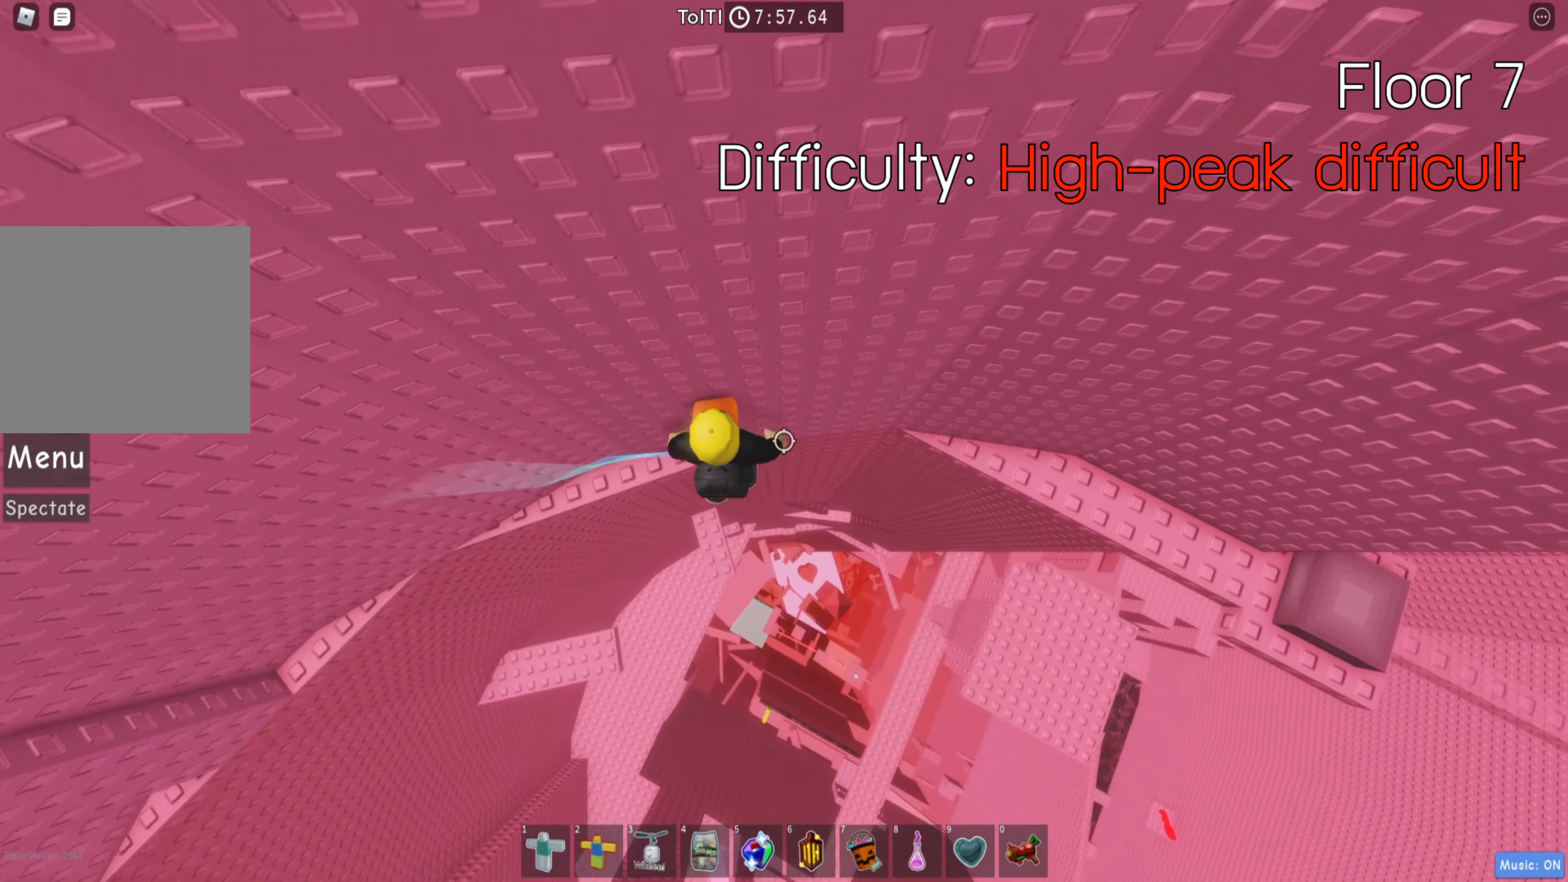
{"keys": ["d"], "events": [[50, "space", "up"]]}
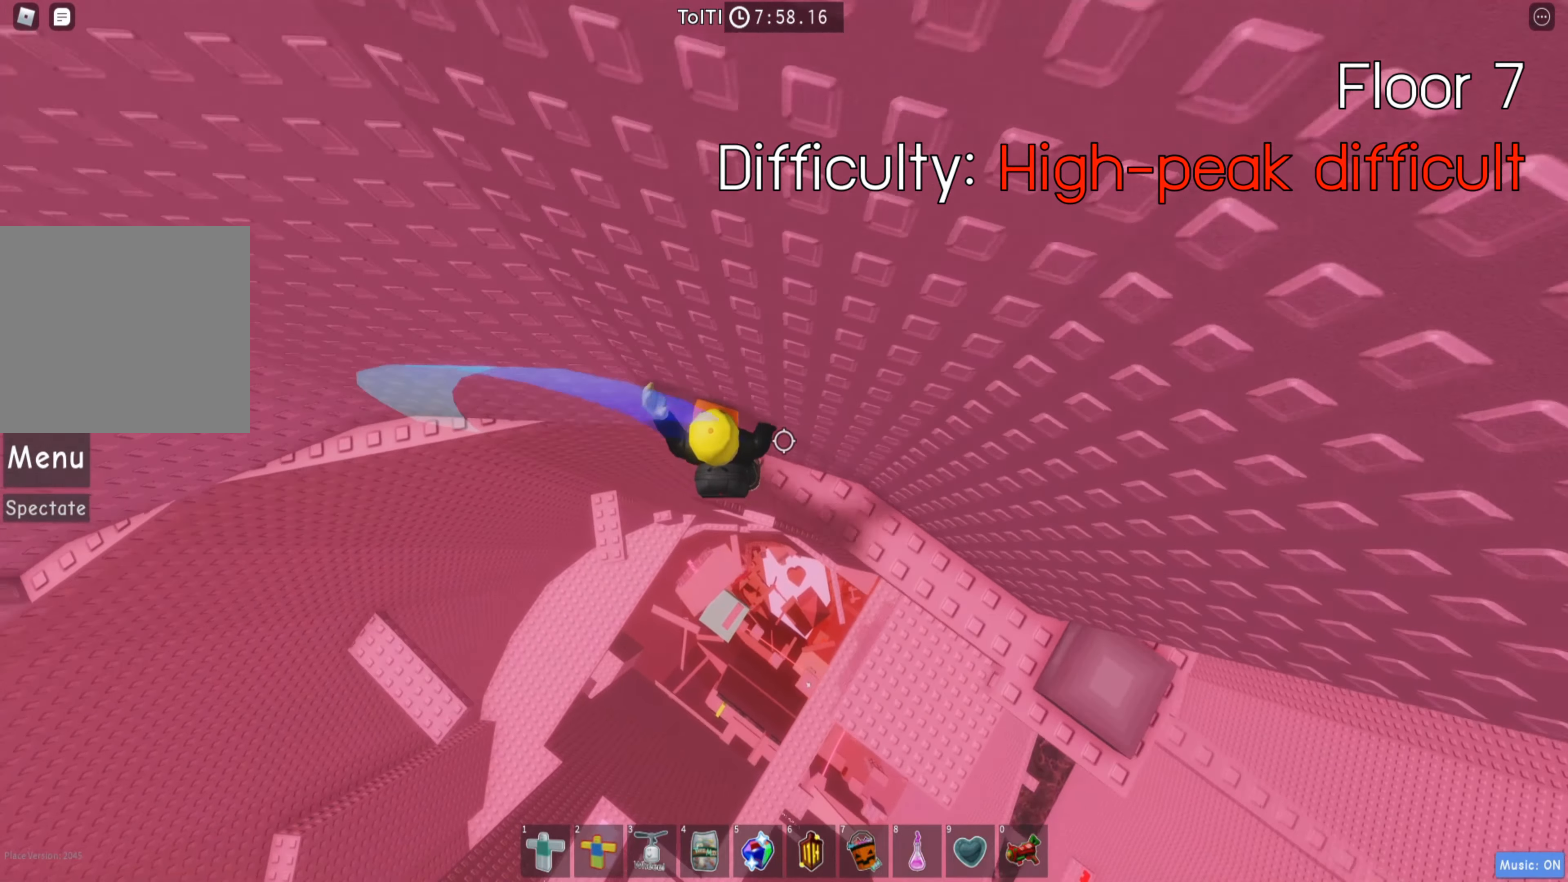
{"keys": ["shift"], "events": [[416, "shift", "down"], [466, "d", "up"]]}
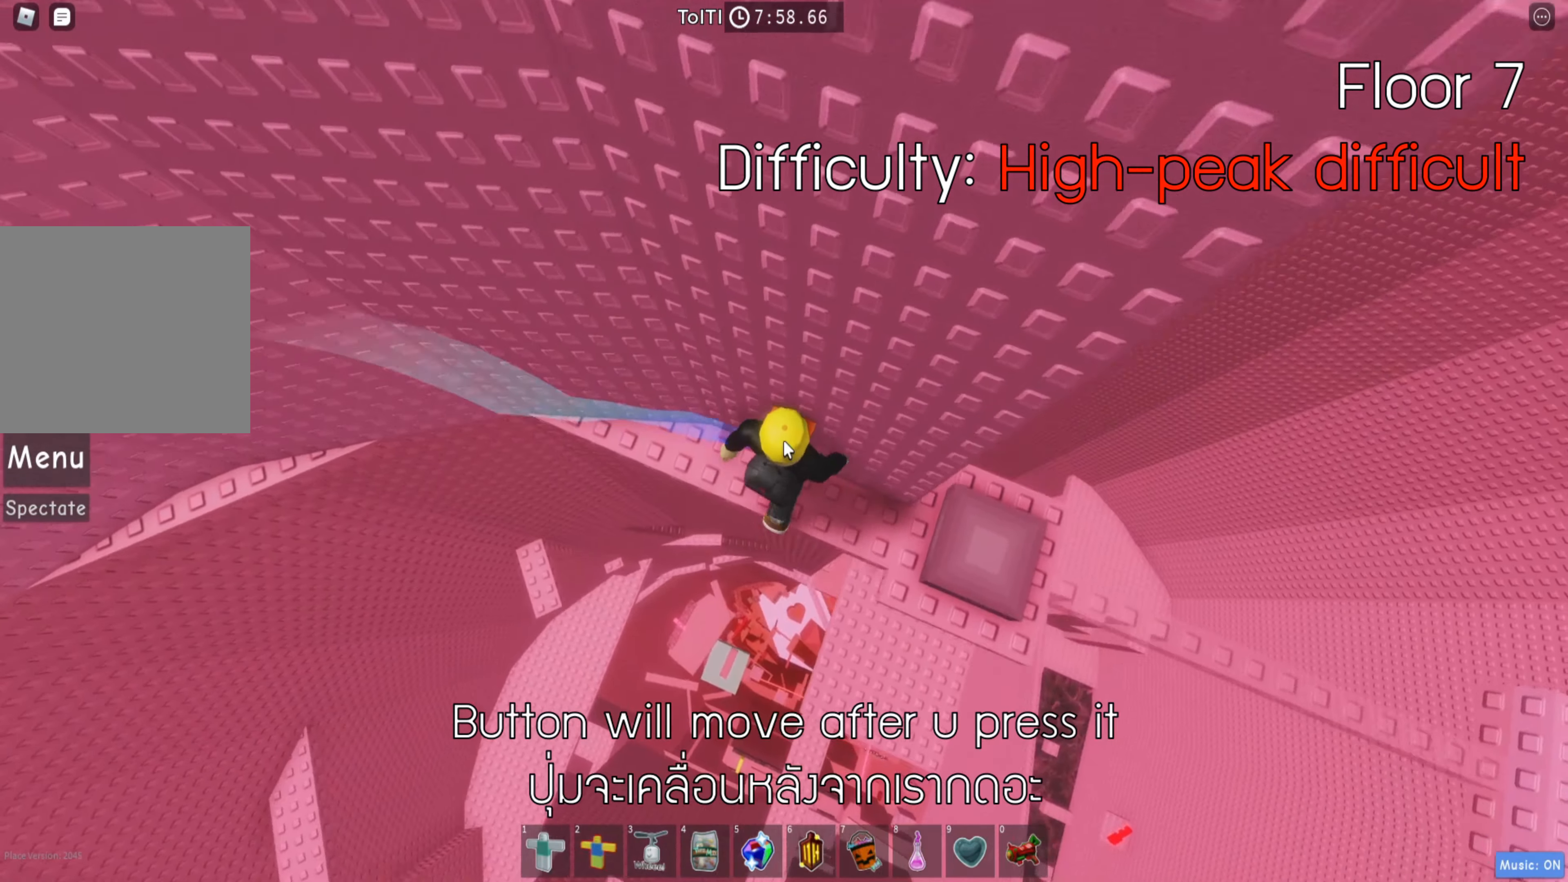
{"keys": [], "events": [[83, "shift", "up"]]}
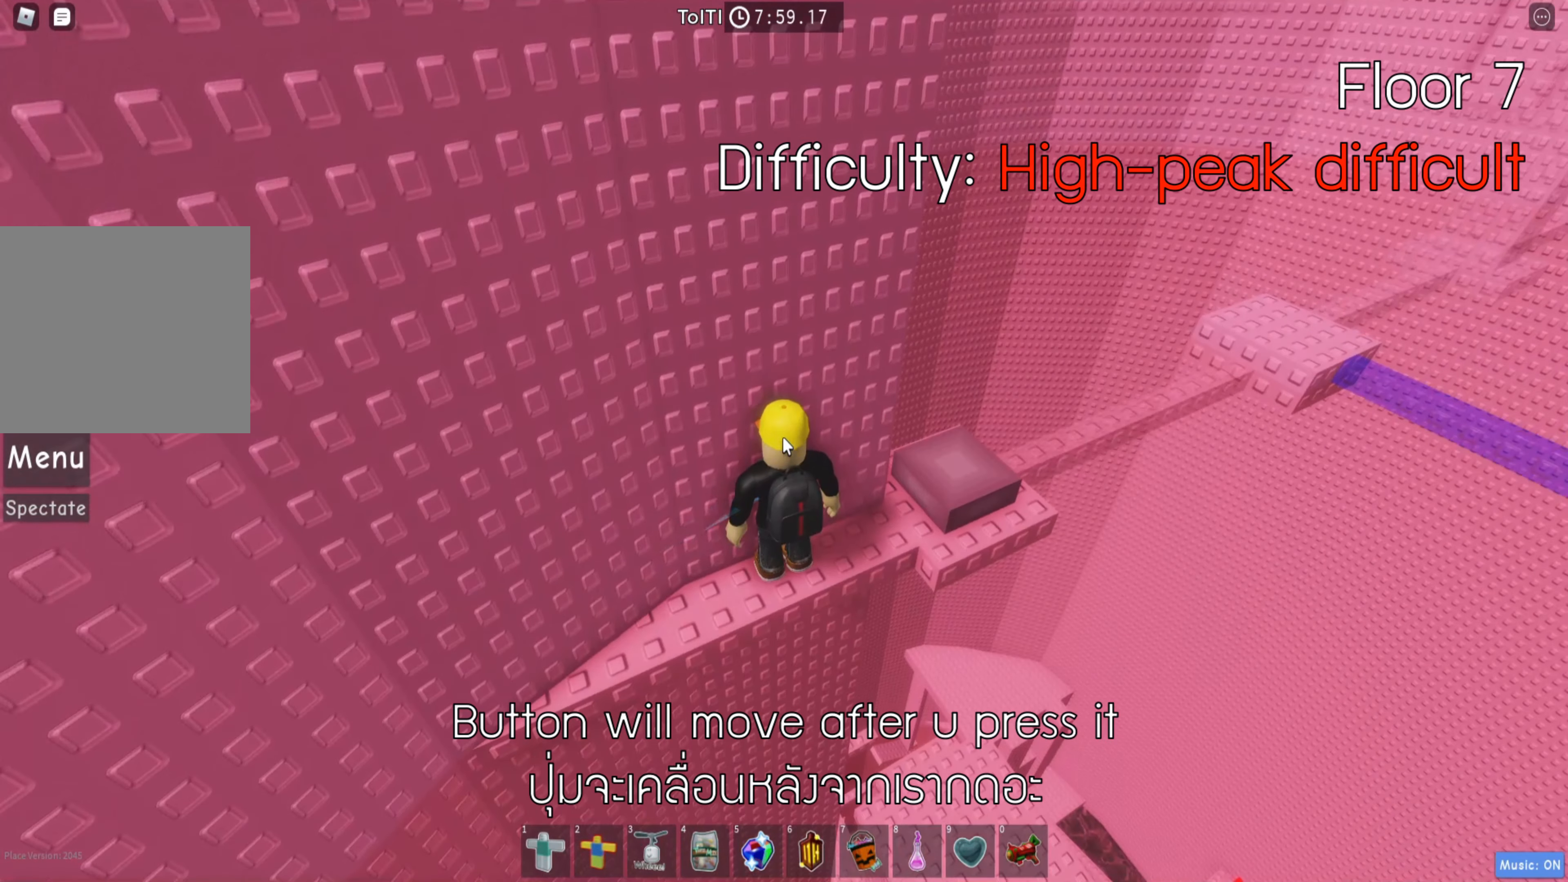
{"keys": [], "events": []}
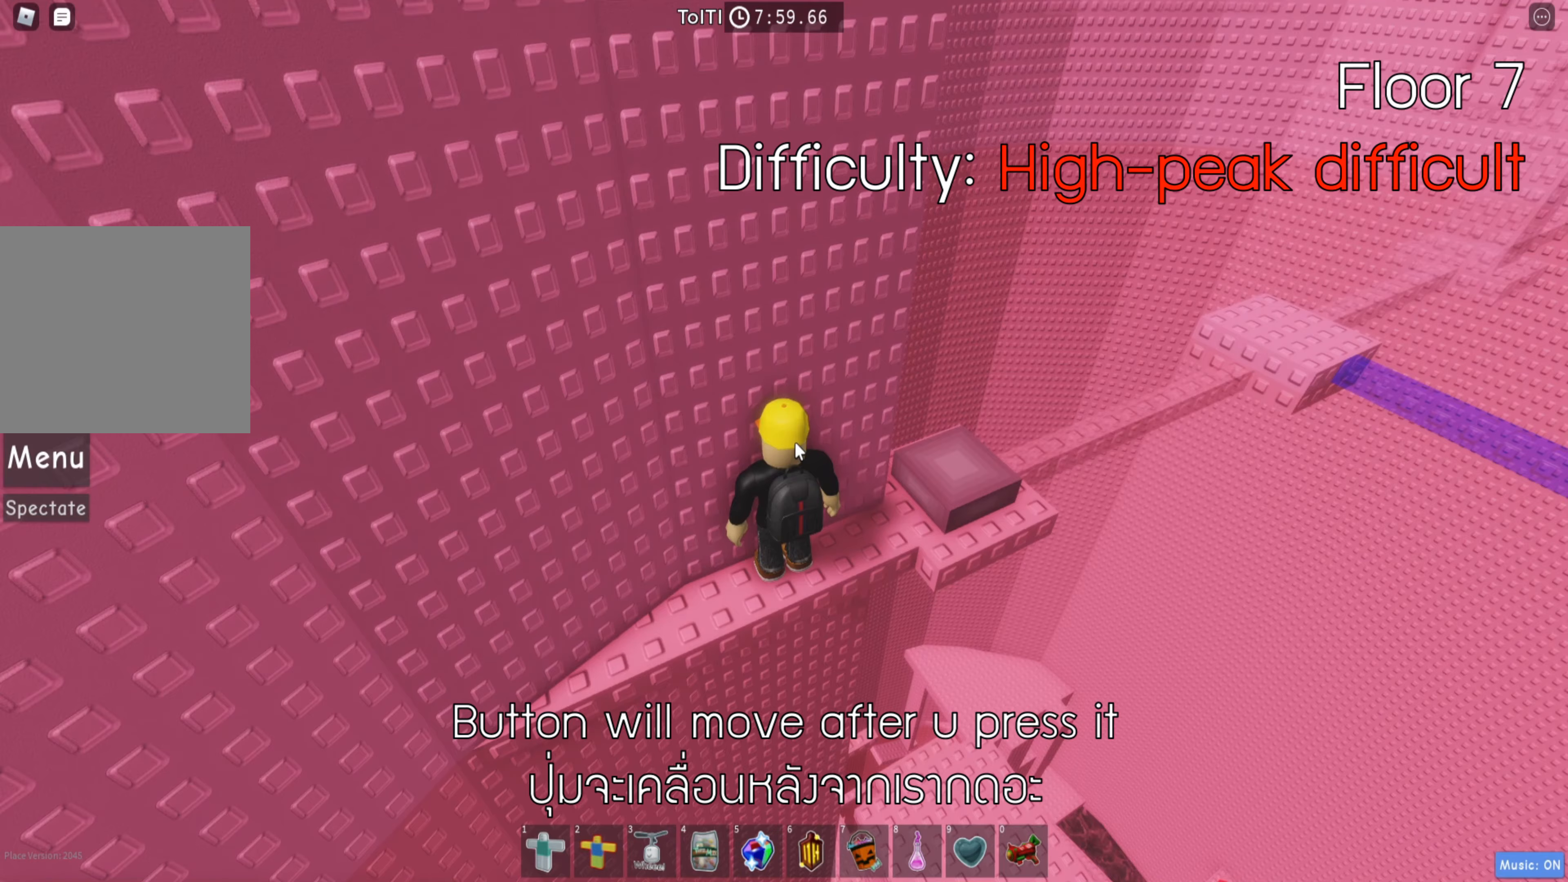
{"keys": [], "events": []}
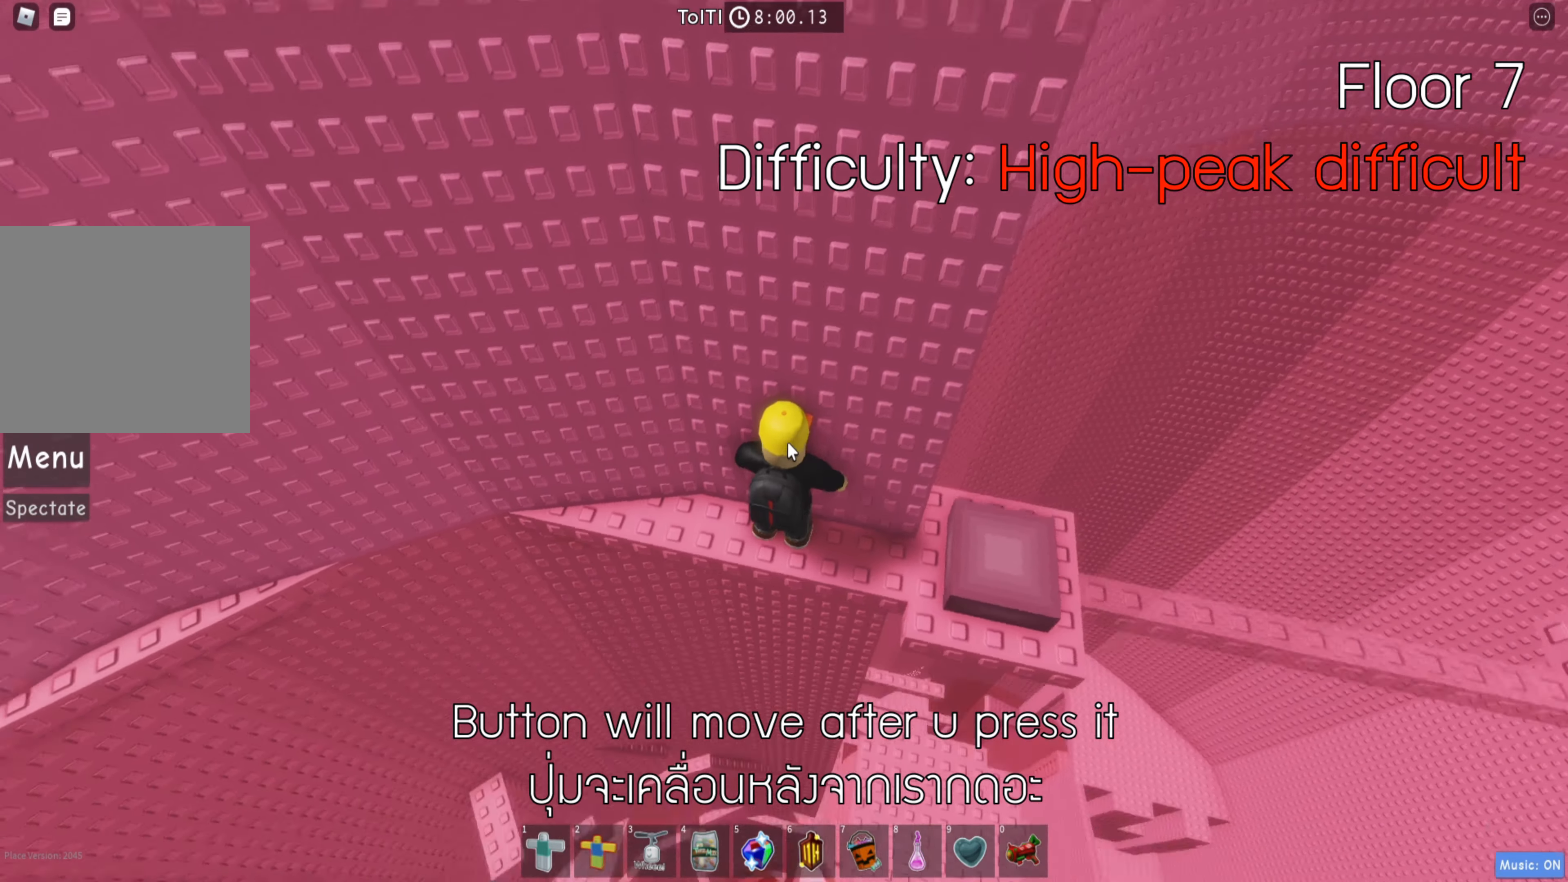
{"keys": ["d"], "events": [[133, "shift", "down"], [250, "shift", "up"], [417, "d", "down"]]}